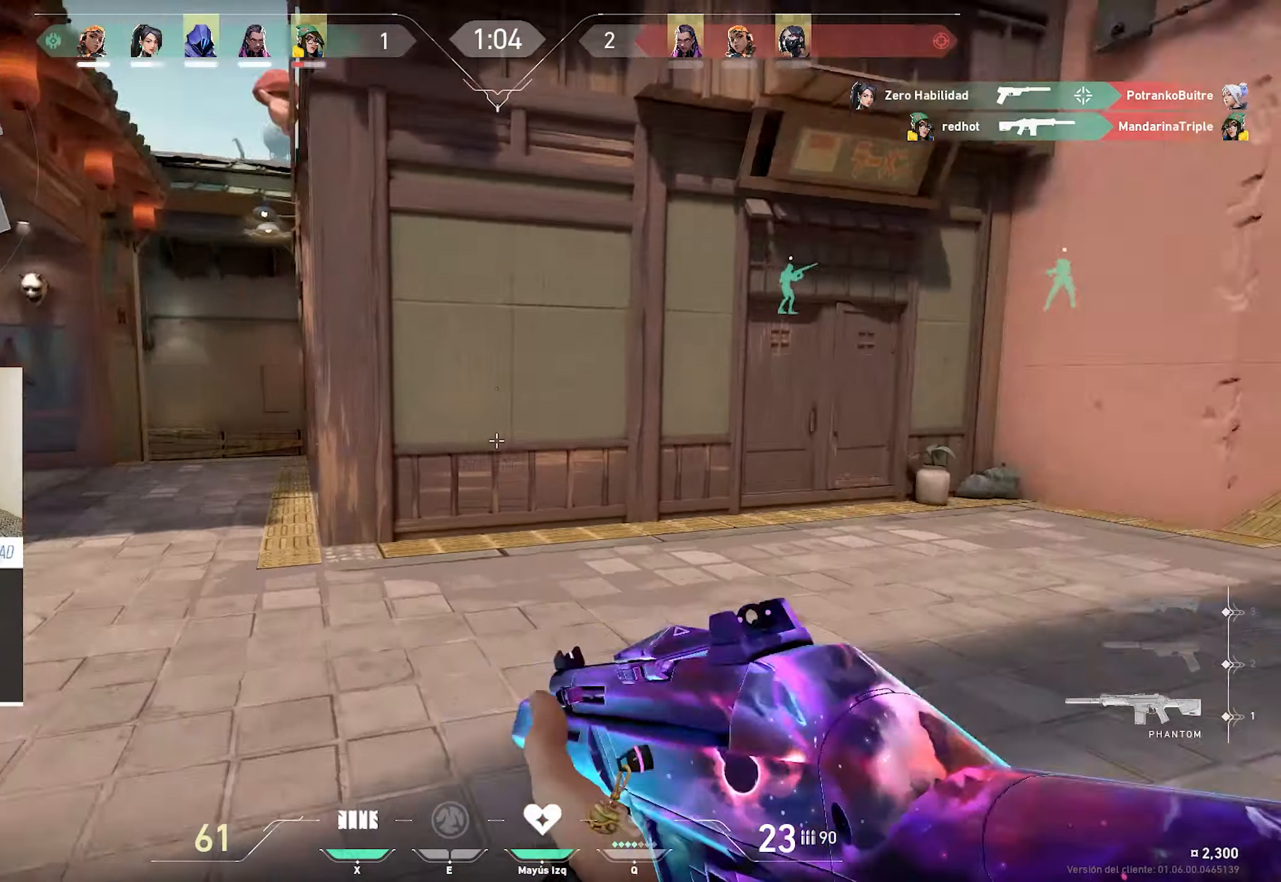
Gameplay with keyboard and mouse; each line is a JSON object with the keys and mouse buttons held at the frame after it. "events" lists presses ("down") and releases ("up") of "a", "alt", "c", "ctrl", "d", "e", "f", "q", "r", "s", "shift", "space", "tab", "v", "w", "x", "z", "mouse_left", "mouse_wheel", "mouse_right", "mouse_mb4" and "mouse_mb5" between this image and that frame as [ms after this image, input, new state], when the widget could be followed in between. "mouse_left", "mouse_wheel", "mouse_right", "mouse_mb4", "mouse_mb5" = the "left", "wheel", "right", "mb4", "mb5" buttons of the "mouse" list. No other keys are recorded. "wheel" means that the mouse wheel is clicked or scrolled. Mouse movement is not recorded.
{"keys": ["a", "w"], "mouse": [], "events": [[17, "r", "up"], [483, "a", "down"]]}
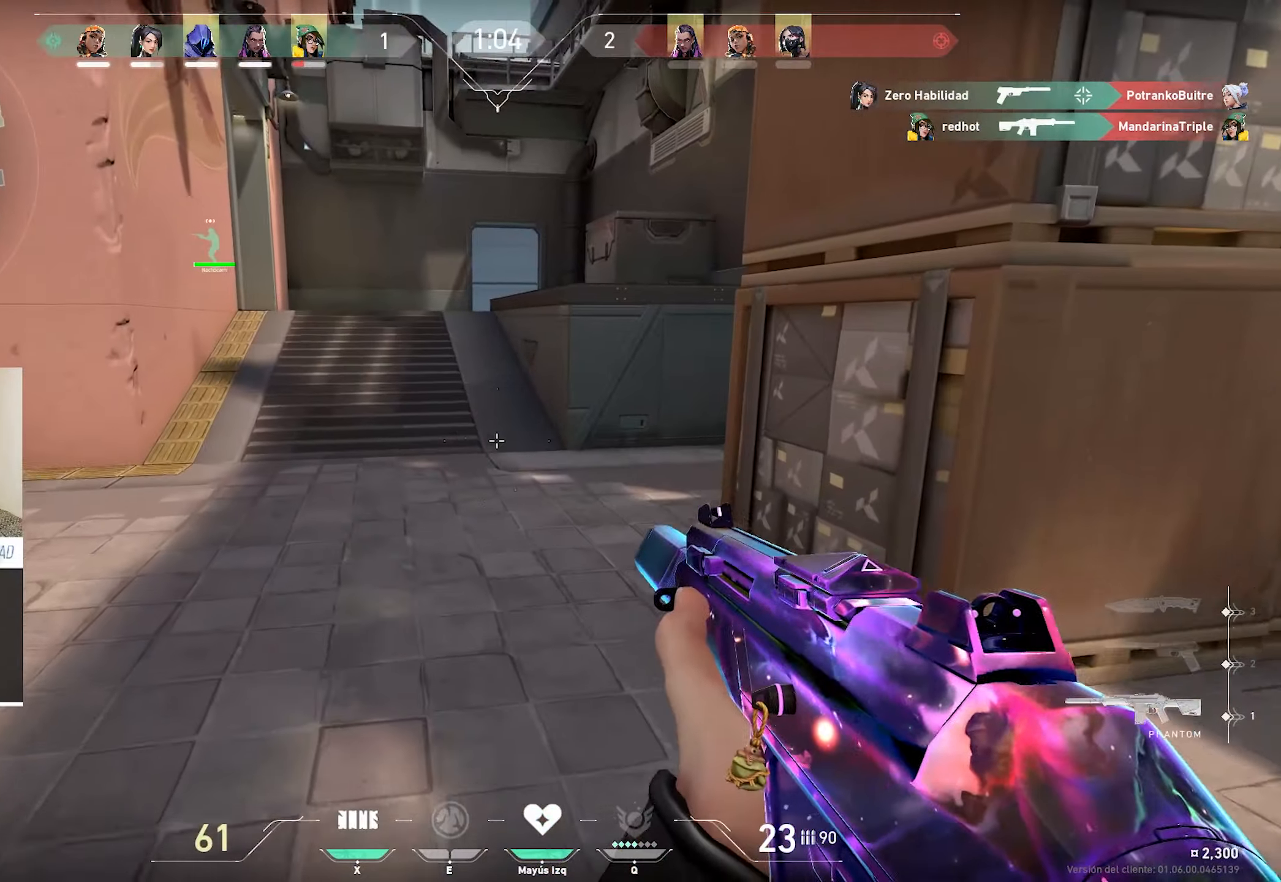
{"keys": ["a"], "mouse": [], "events": [[33, "r", "down"], [167, "r", "up"], [317, "w", "up"]]}
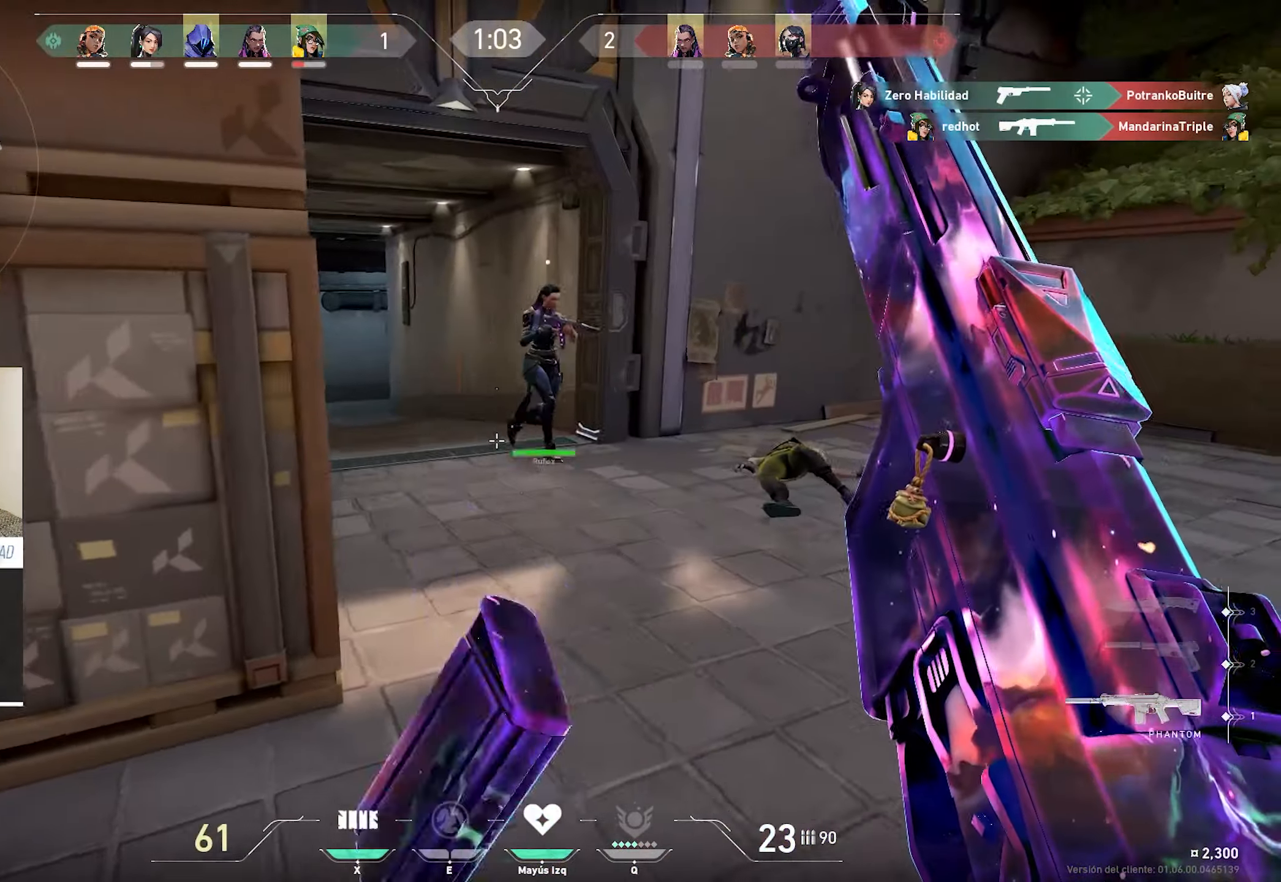
{"keys": ["a"], "mouse": [], "events": [[100, "s", "down"], [467, "s", "up"]]}
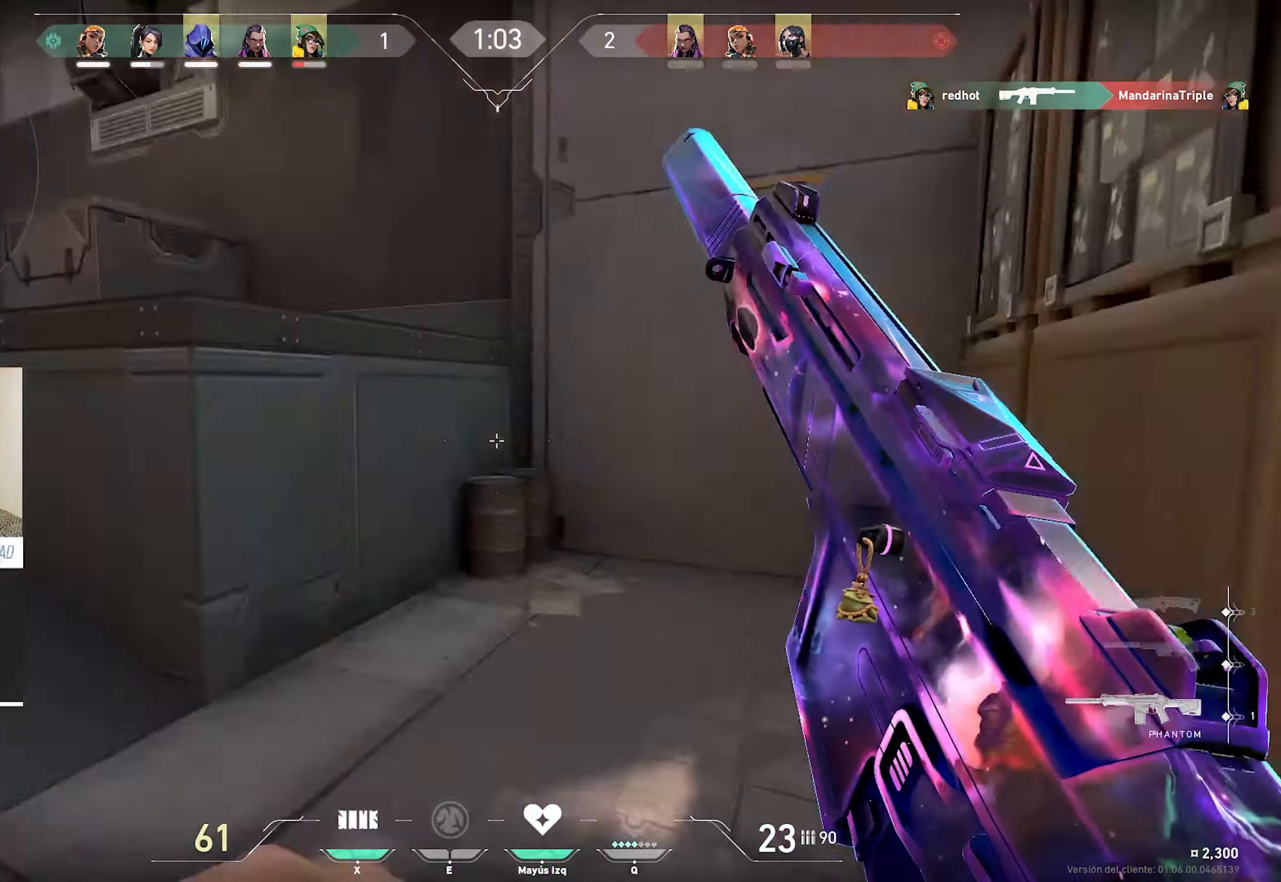
{"keys": ["w"], "mouse": [], "events": [[67, "w", "down"], [167, "a", "up"]]}
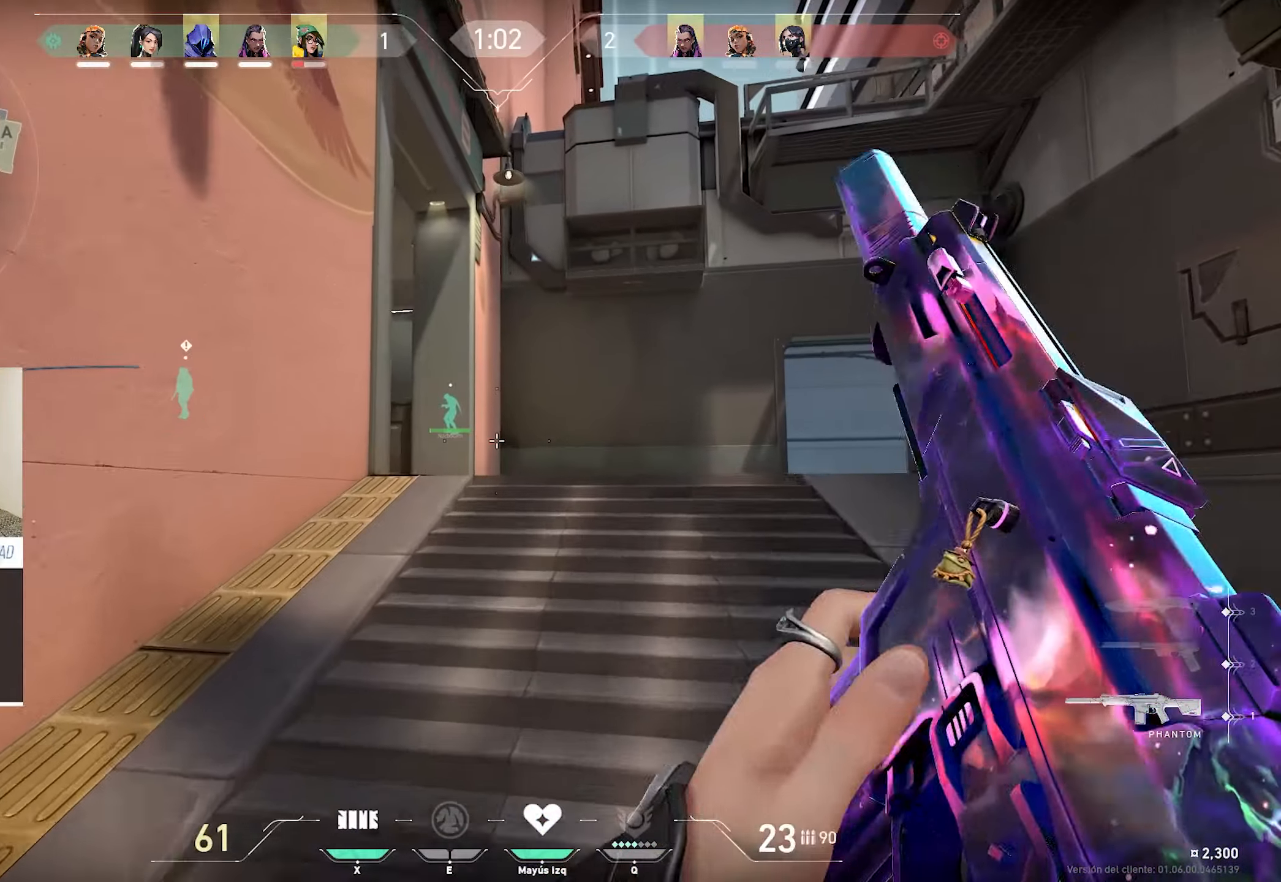
{"keys": ["w"], "mouse": [], "events": []}
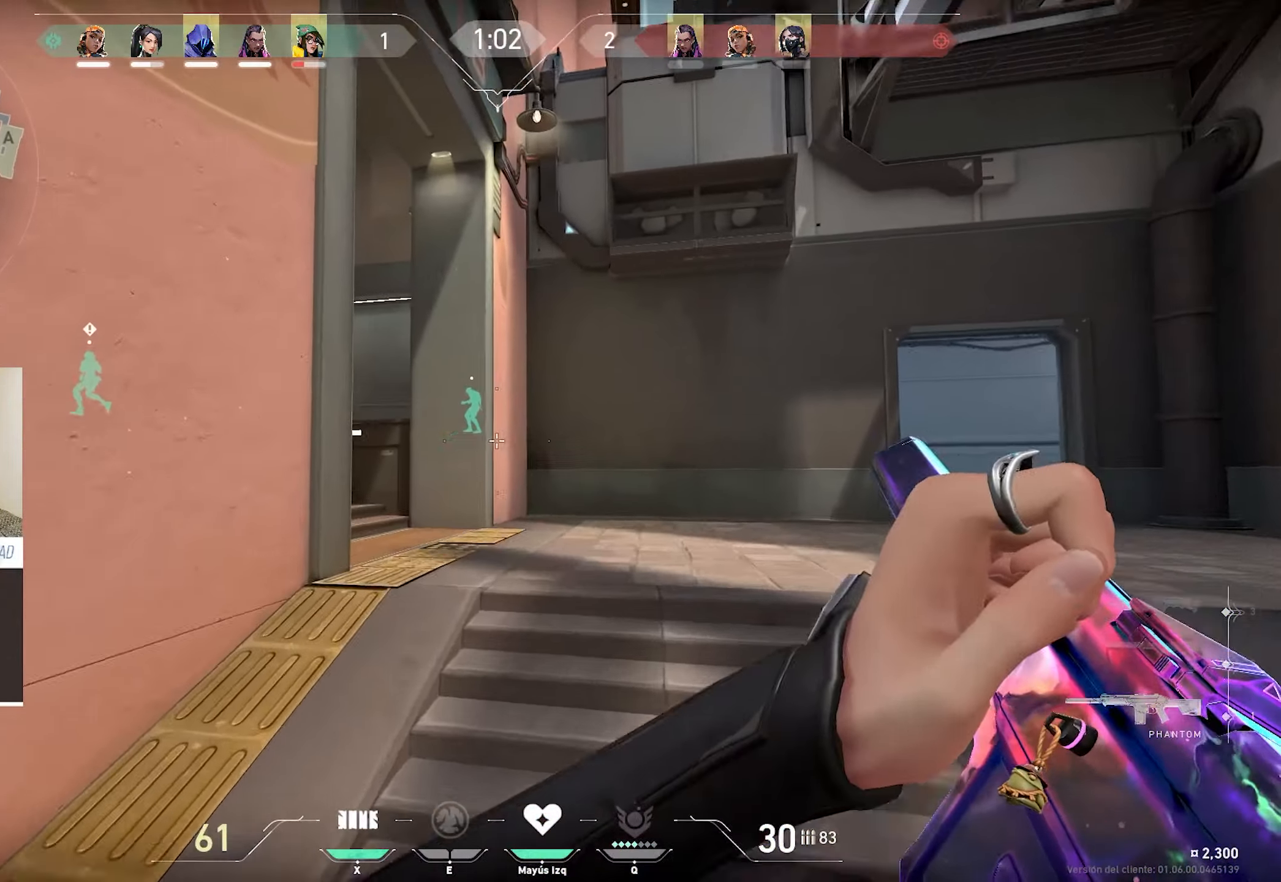
{"keys": ["d", "w"], "mouse": [], "events": [[383, "d", "down"]]}
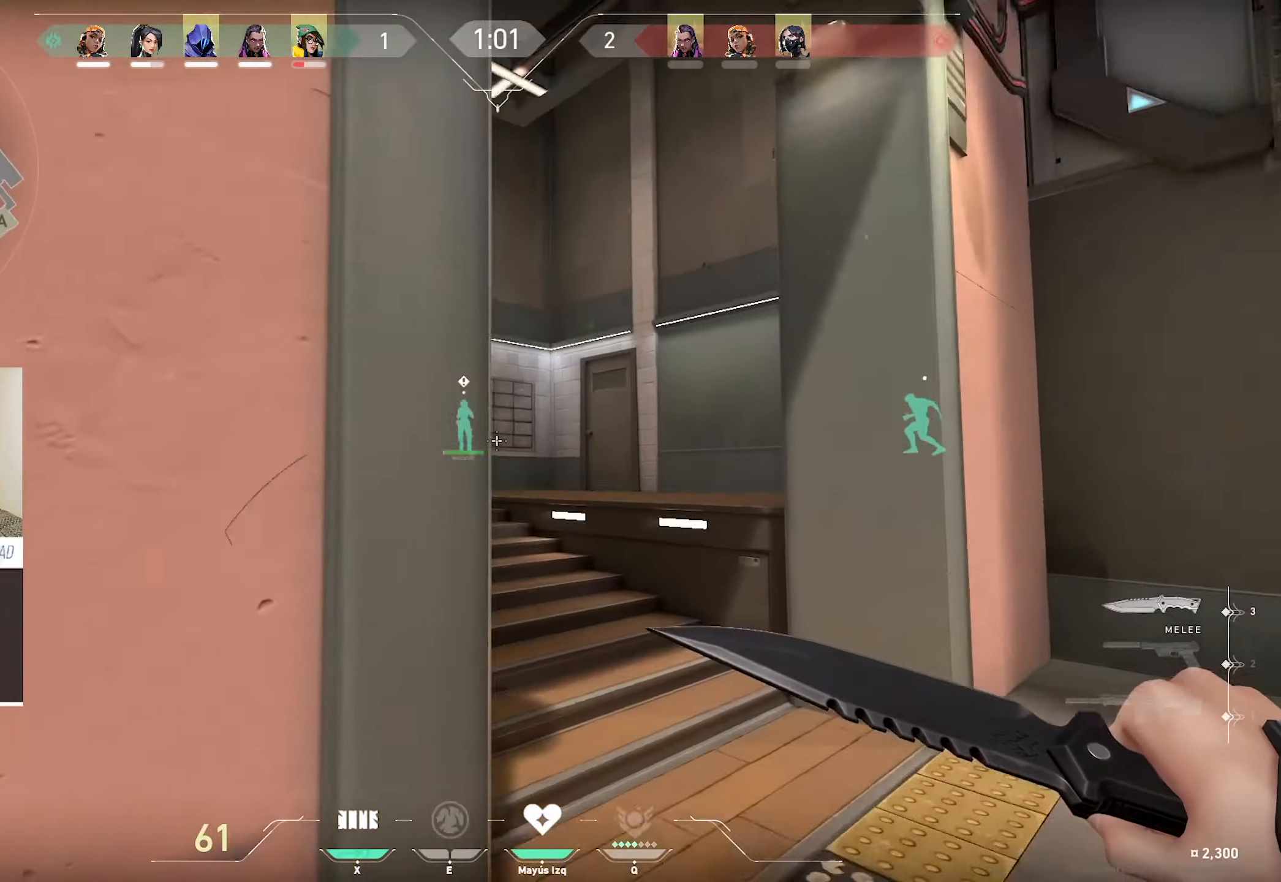
{"keys": ["w"], "mouse": [], "events": [[67, "d", "up"]]}
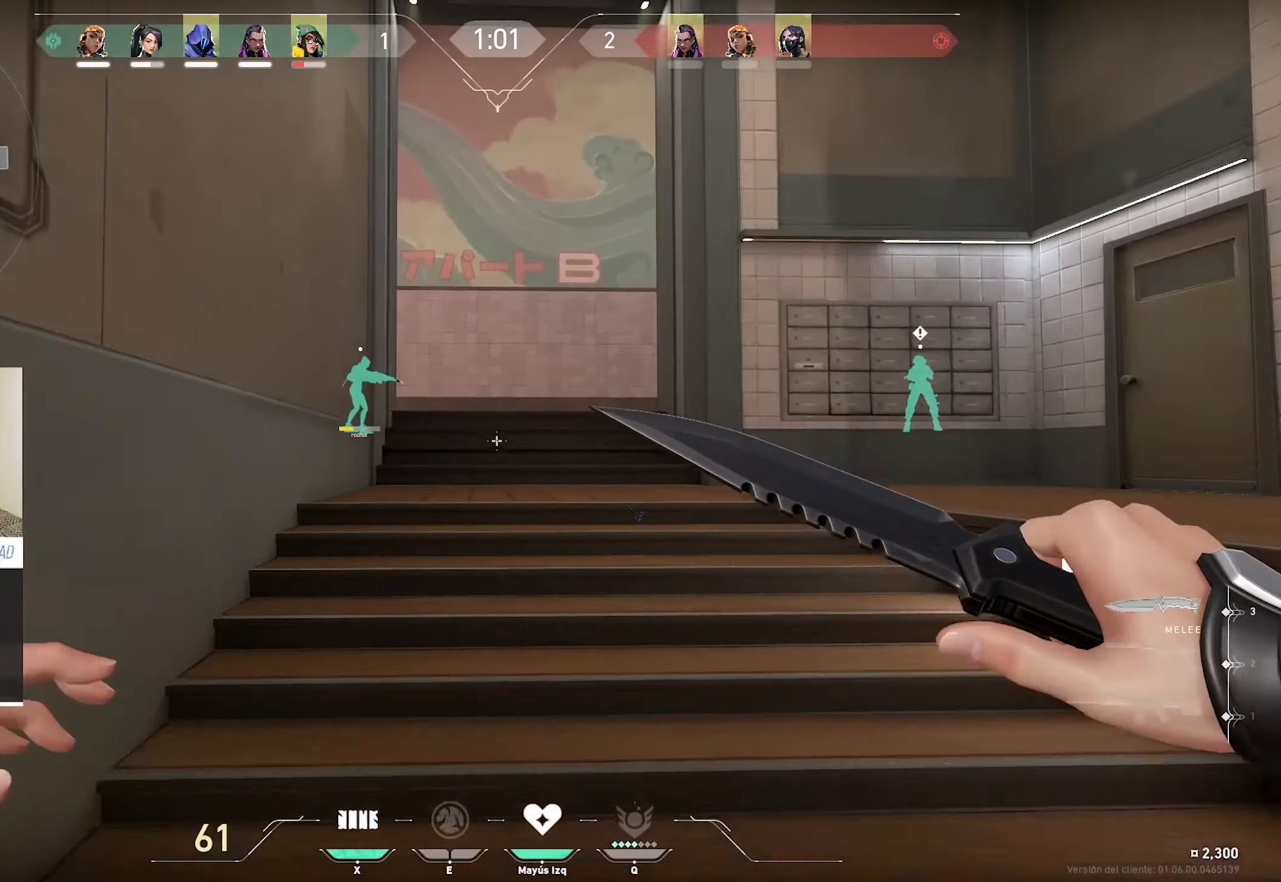
{"keys": ["w"], "mouse": [], "events": []}
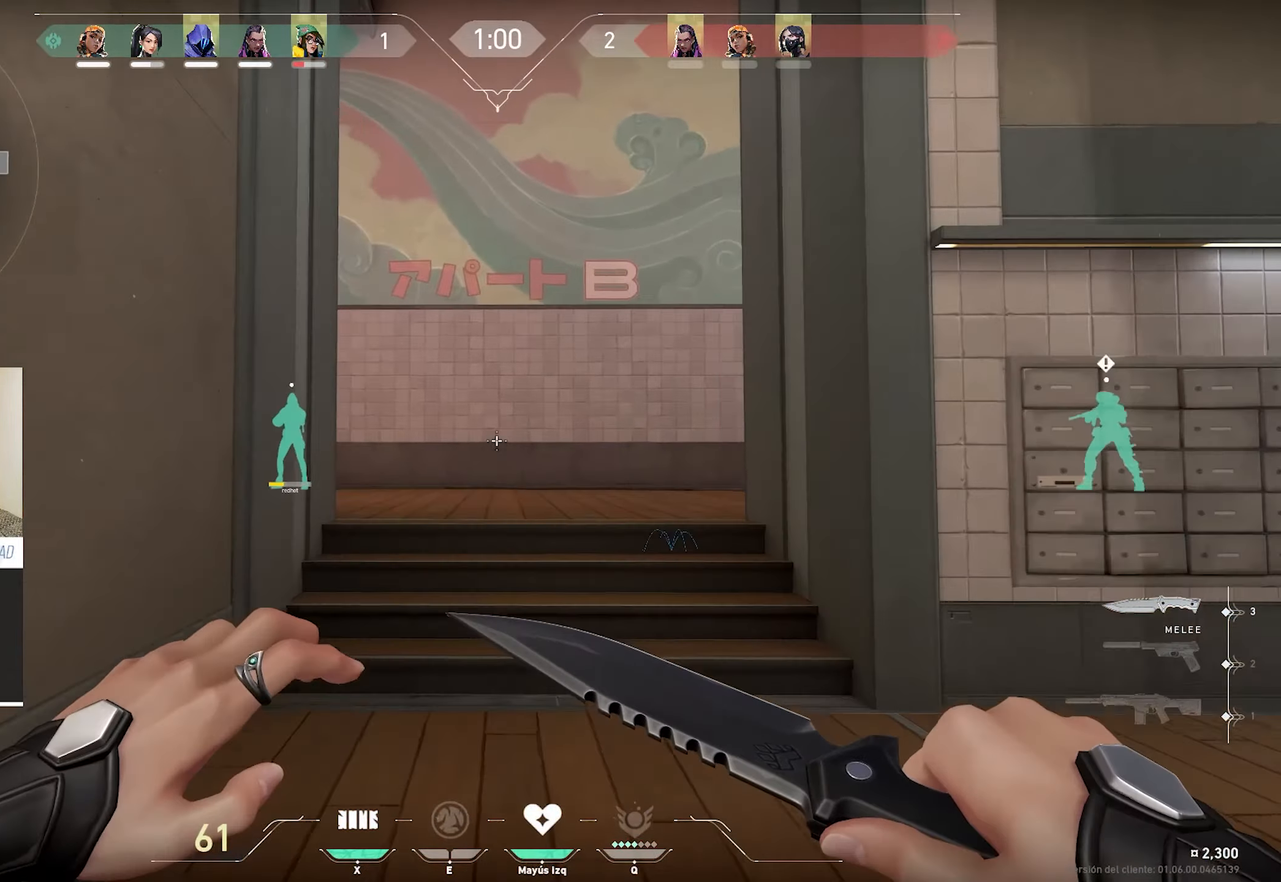
{"keys": ["d", "w"], "mouse": [], "events": [[183, "d", "down"], [283, "shift", "down"], [467, "shift", "up"]]}
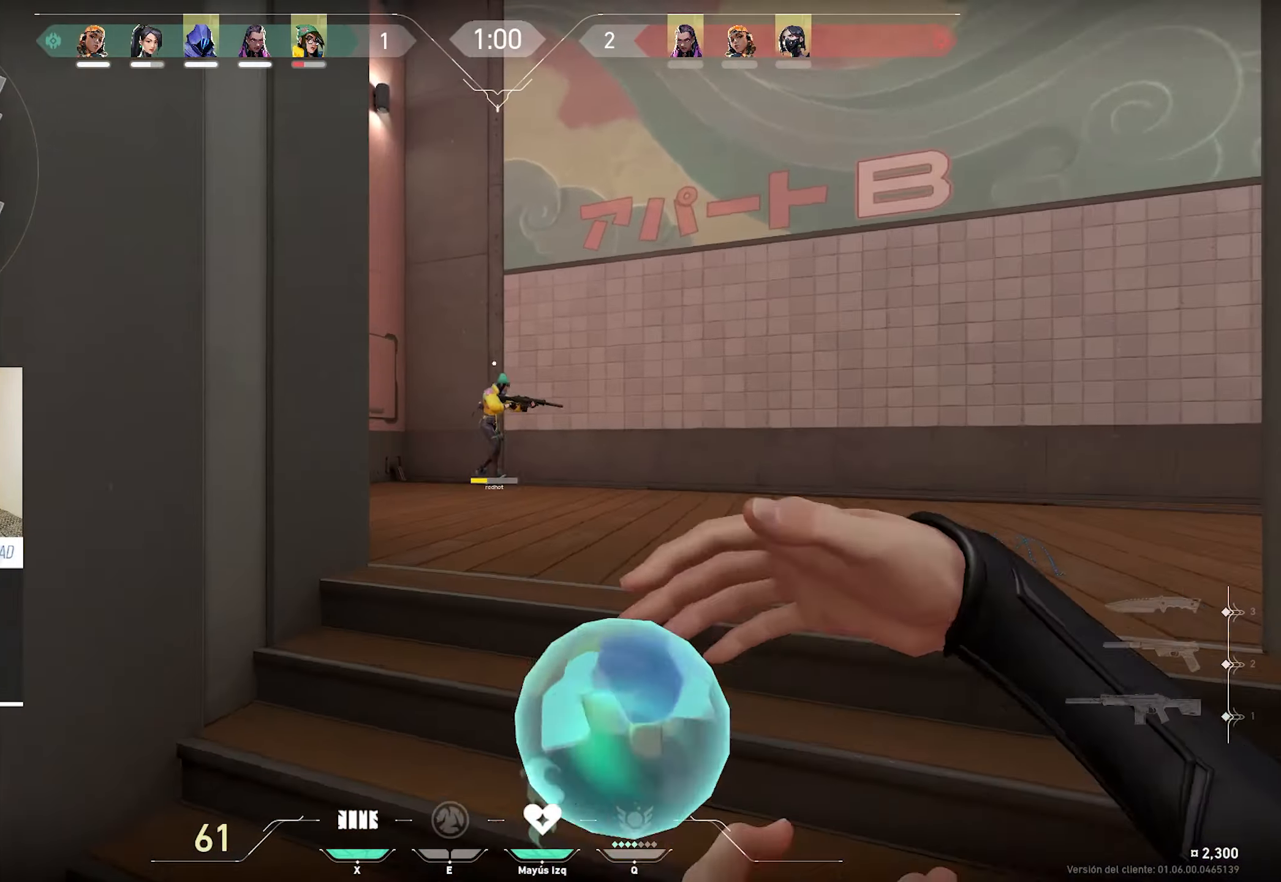
{"keys": ["a", "w"], "mouse": ["left"], "events": [[117, "mouse_left", "down"], [150, "d", "up"], [200, "mouse_left", "up"], [250, "mouse_left", "down"], [350, "mouse_left", "up"], [400, "a", "down"], [434, "mouse_left", "down"]]}
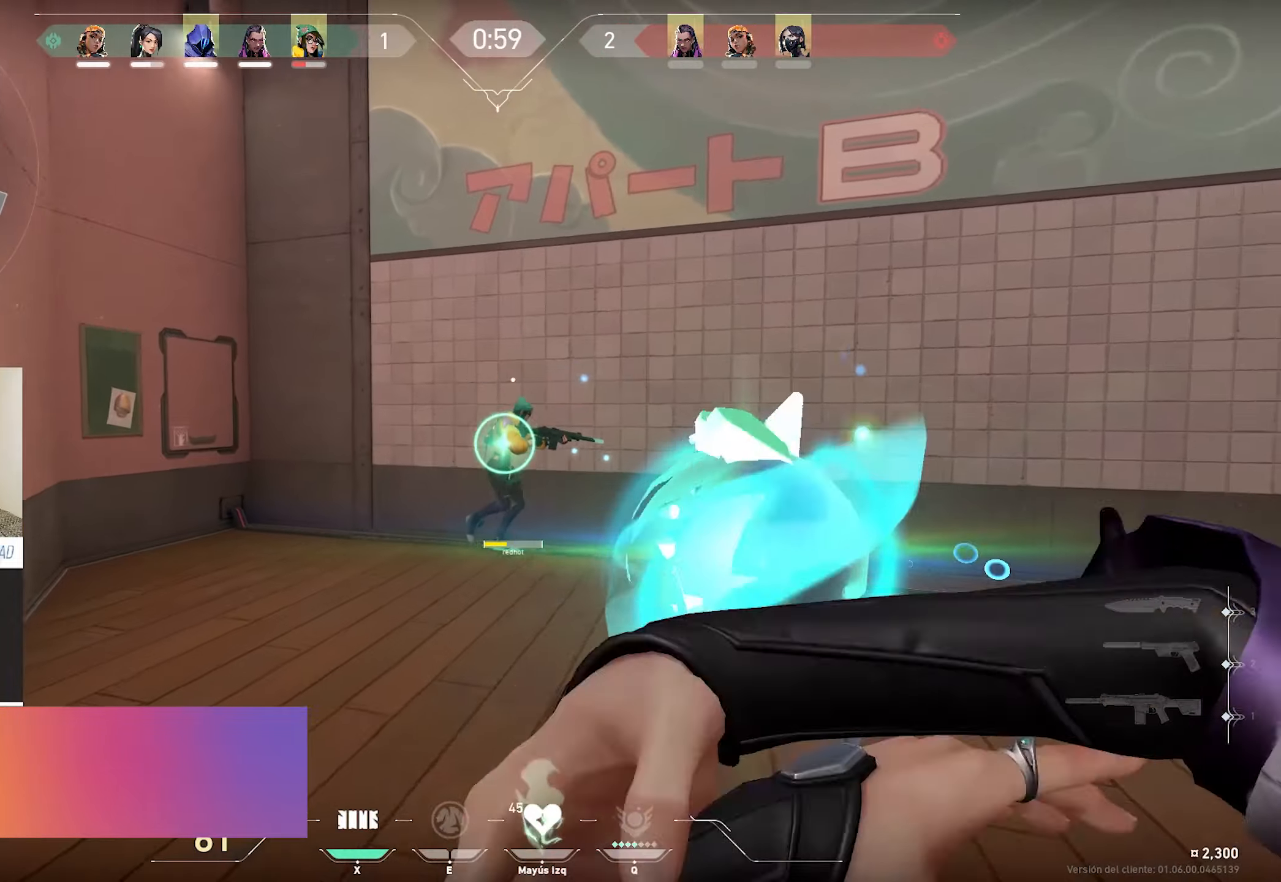
{"keys": ["d", "w"], "mouse": [], "events": [[34, "mouse_left", "up"], [84, "mouse_left", "down"], [134, "a", "up"], [134, "mouse_left", "up"], [367, "d", "down"]]}
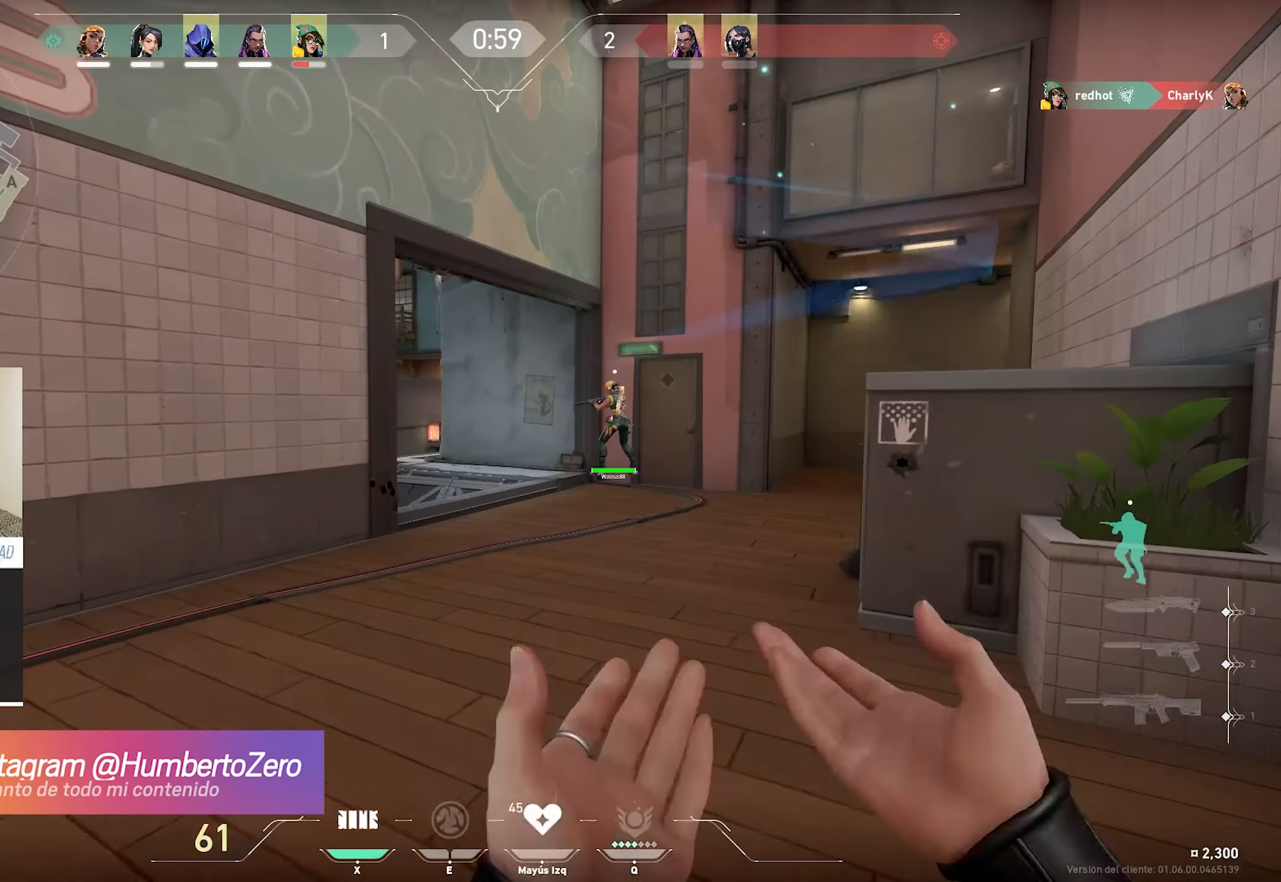
{"keys": ["alt", "d", "w"], "mouse": [], "events": [[100, "d", "up"], [150, "d", "down"], [184, "alt", "down"]]}
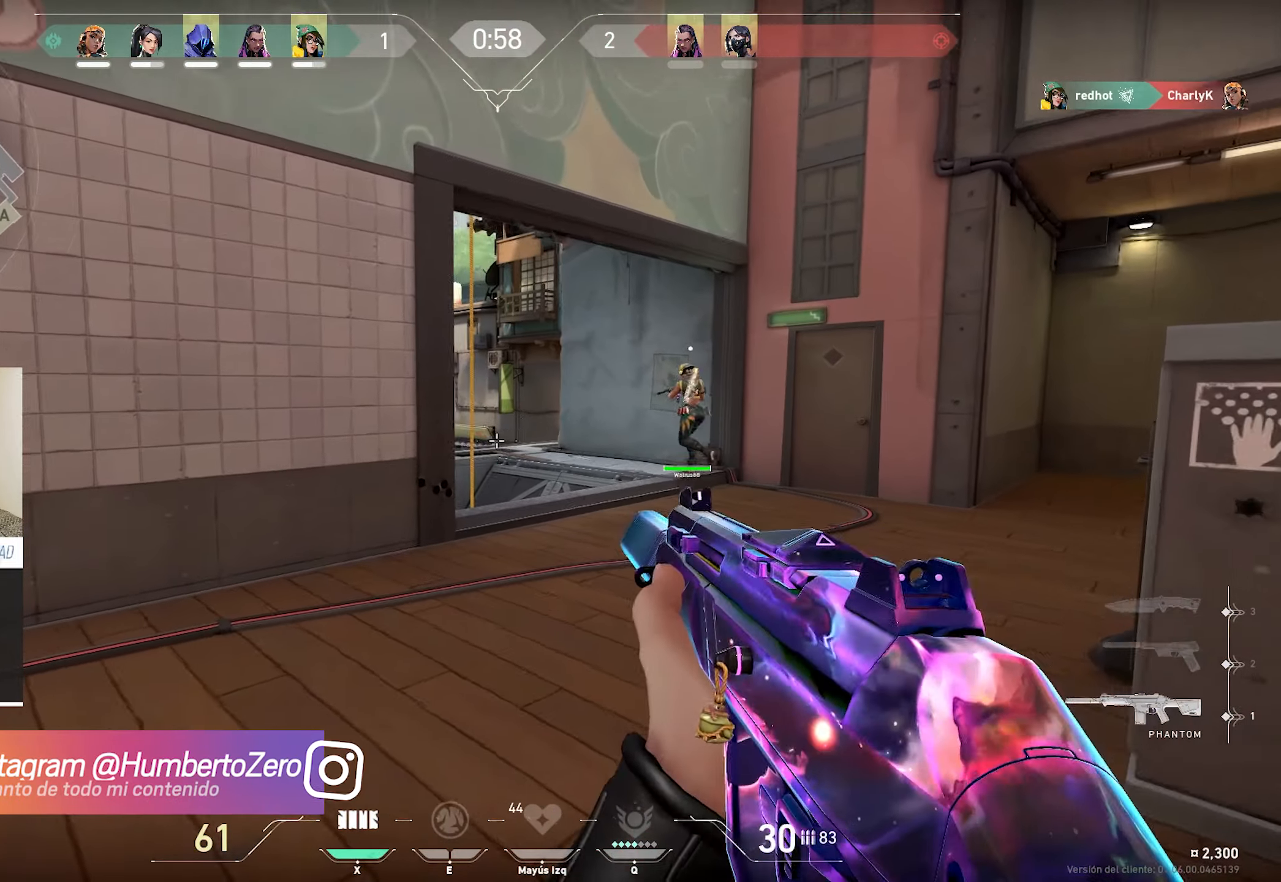
{"keys": ["d", "w"], "mouse": [], "events": [[350, "alt", "up"]]}
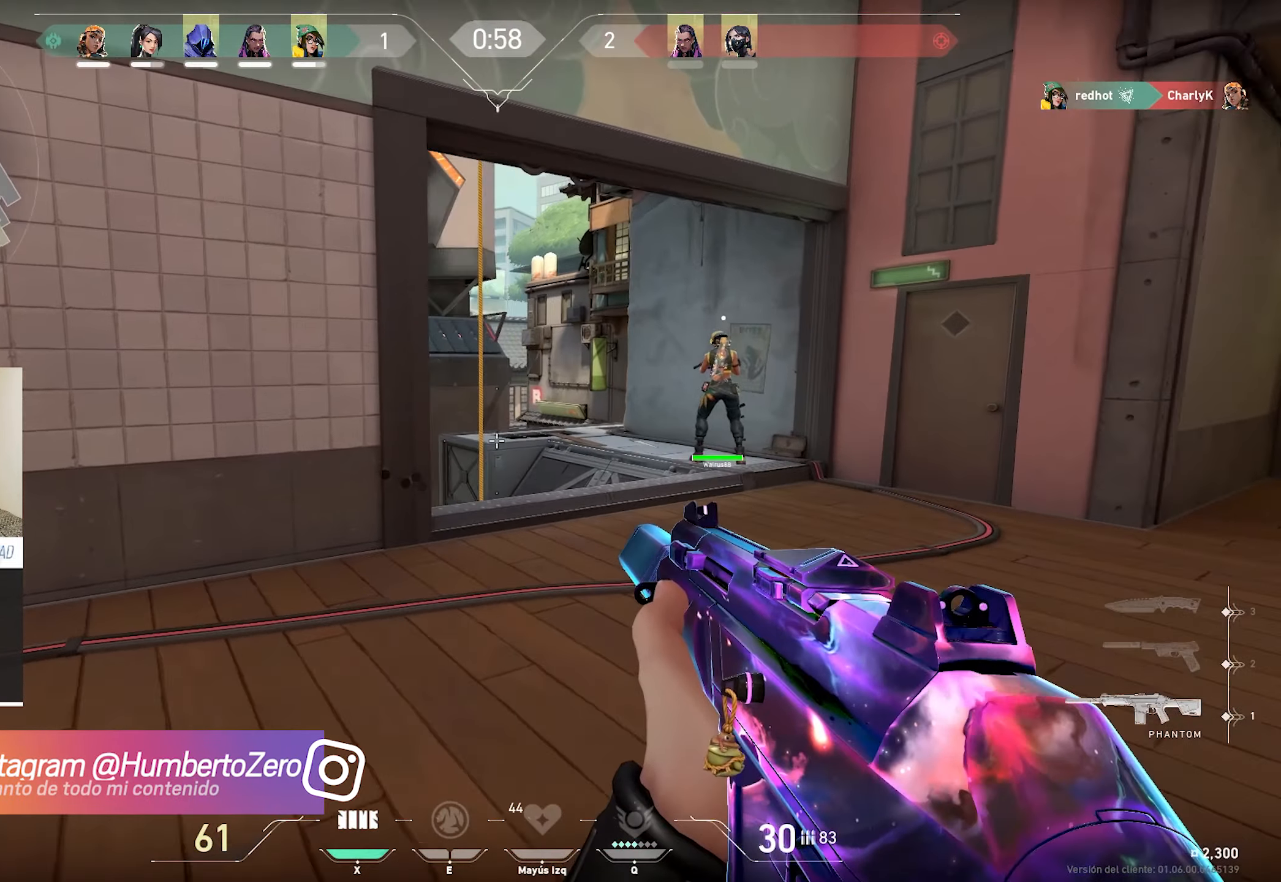
{"keys": ["d"], "mouse": [], "events": [[267, "w", "up"]]}
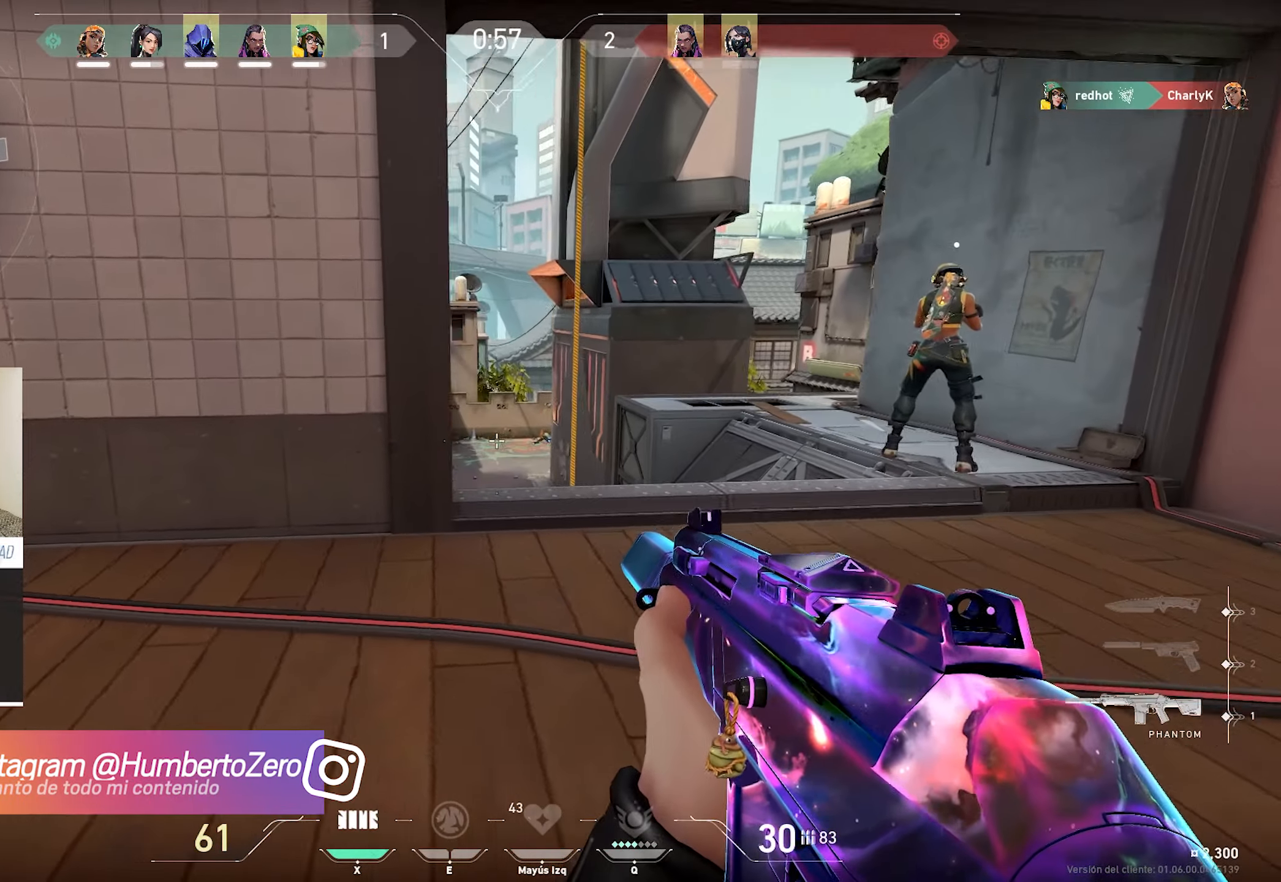
{"keys": ["d"], "mouse": [], "events": []}
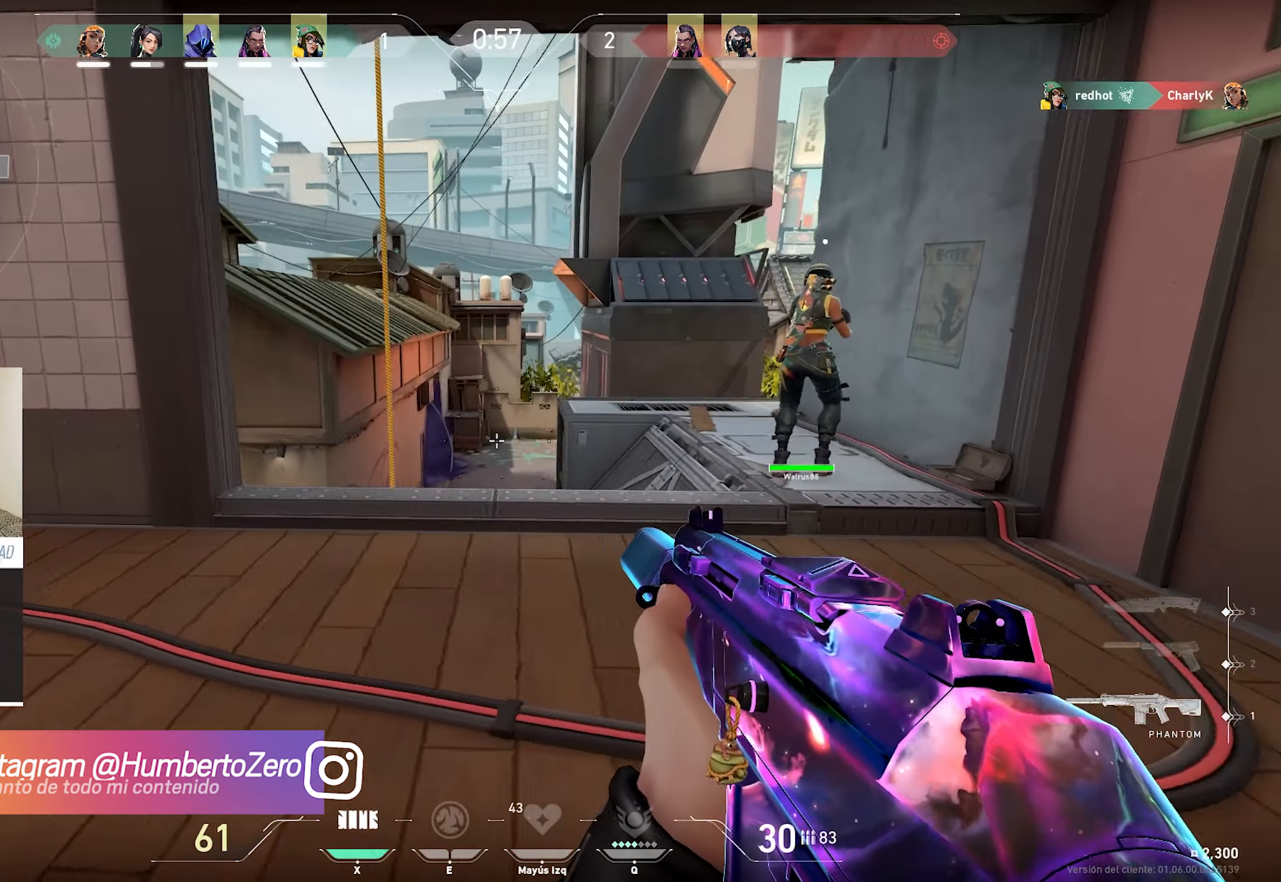
{"keys": ["a", "d"], "mouse": [], "events": [[484, "a", "down"]]}
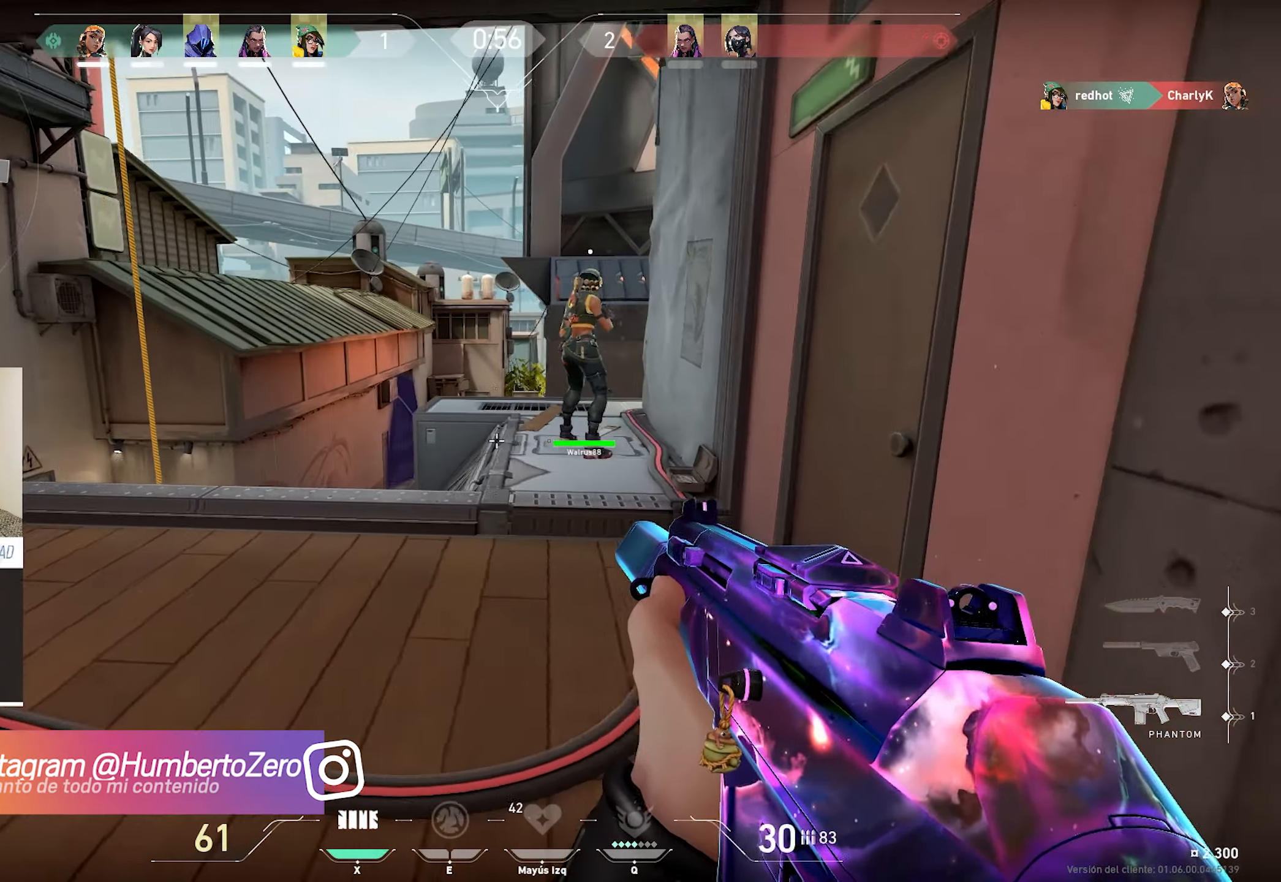
{"keys": ["alt", "d"], "mouse": [], "events": [[84, "d", "up"], [134, "w", "down"], [167, "alt", "down"], [217, "a", "up"], [450, "d", "down"], [450, "w", "up"]]}
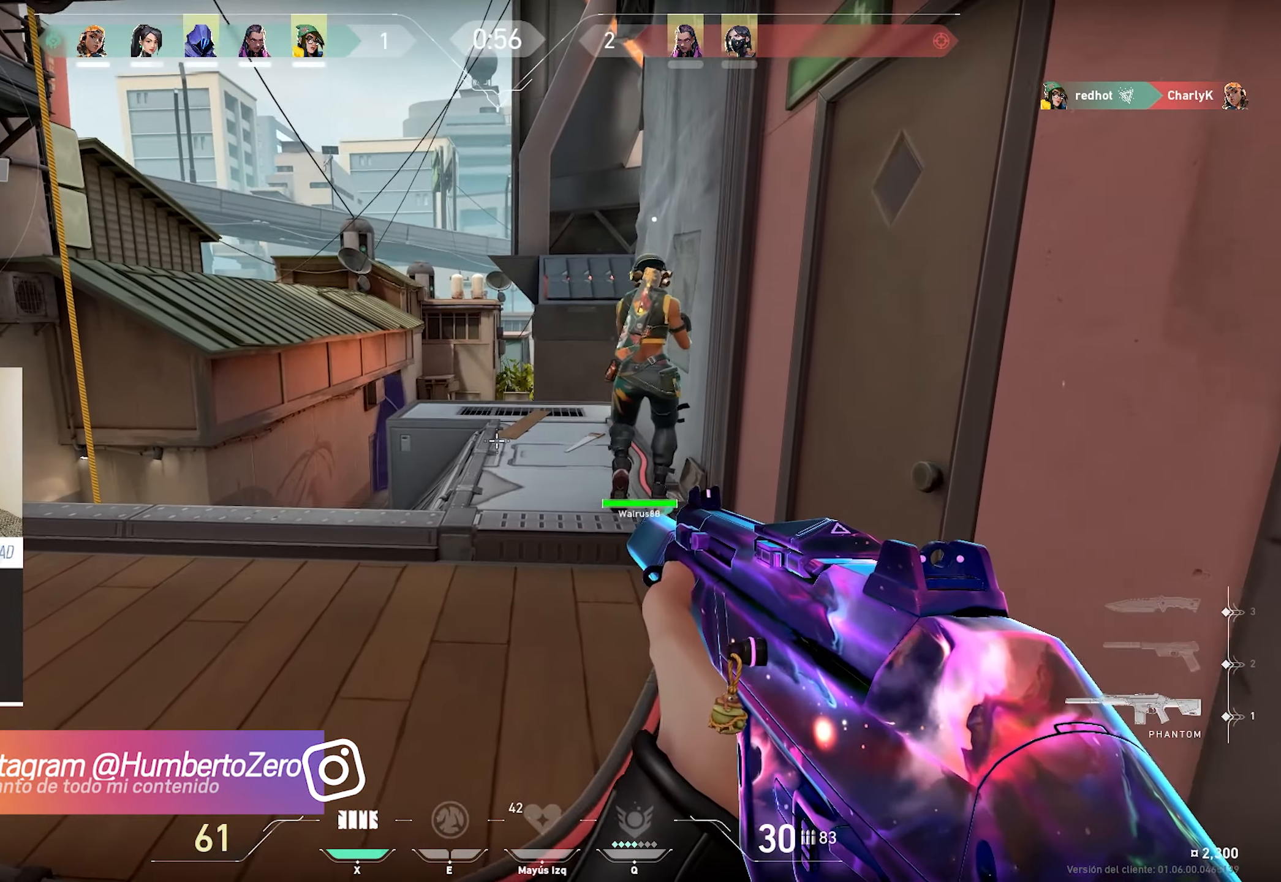
{"keys": ["d"], "mouse": [], "events": [[150, "s", "down"], [184, "d", "up"], [284, "alt", "up"], [334, "d", "down"], [434, "s", "up"]]}
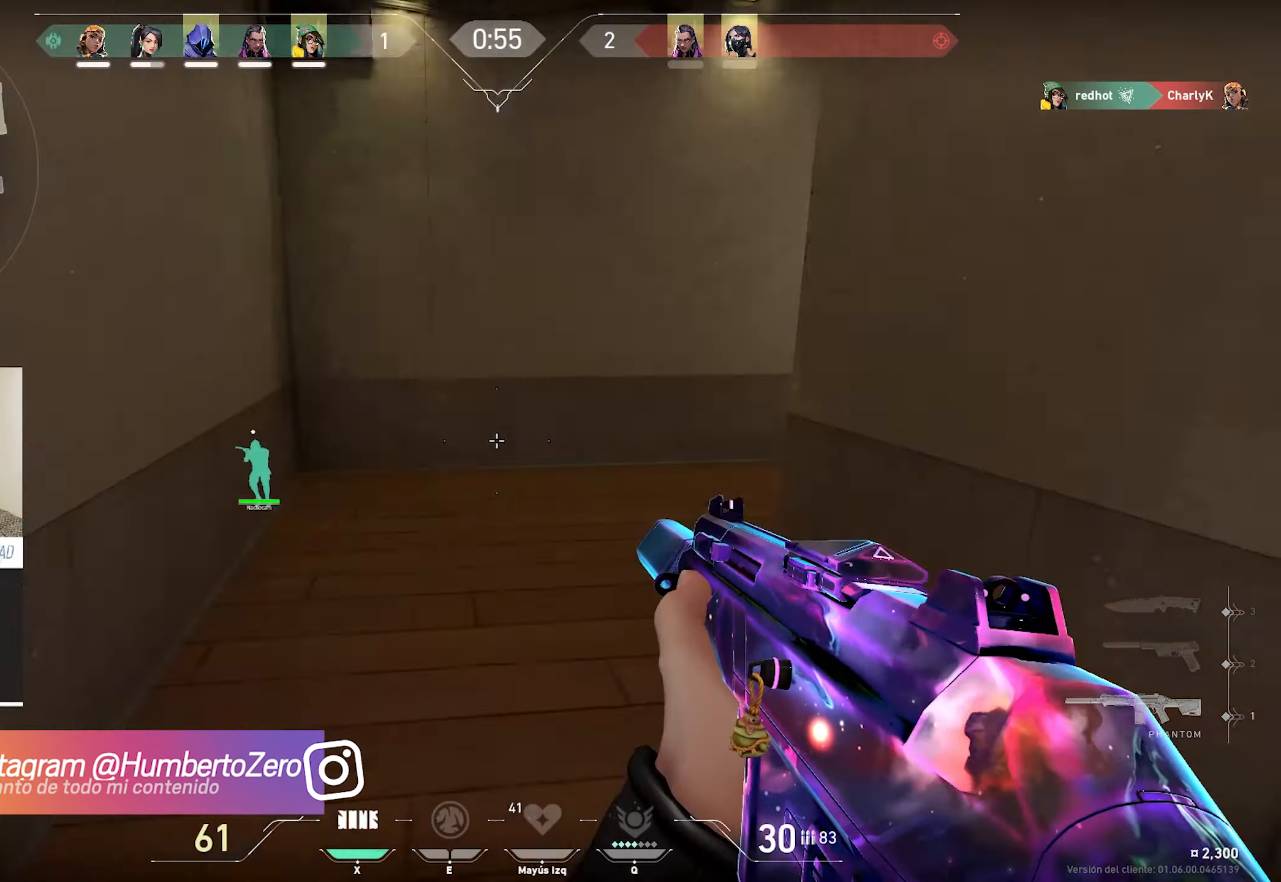
{"keys": ["alt", "w"], "mouse": [], "events": [[17, "w", "down"], [67, "d", "up"], [434, "alt", "down"]]}
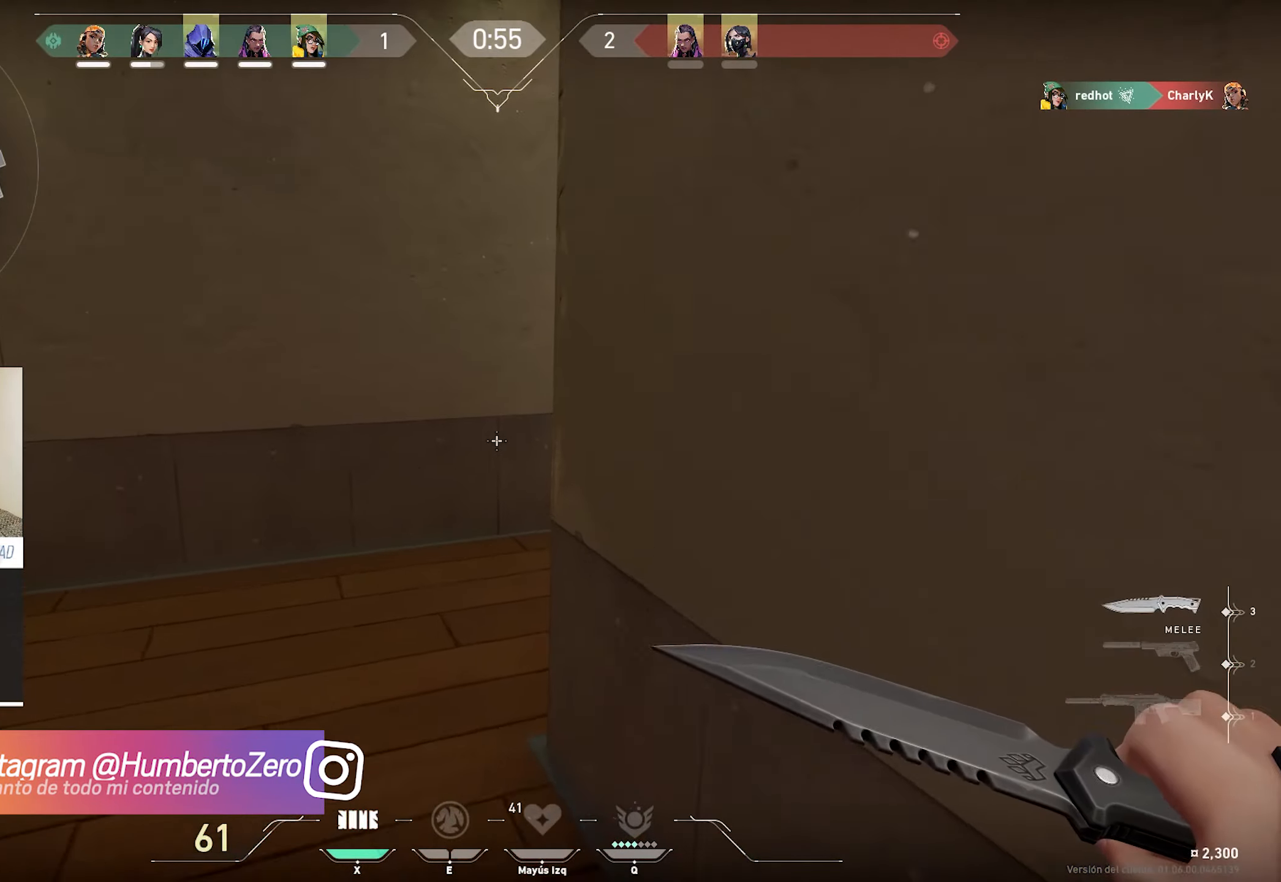
{"keys": ["alt", "d", "w"], "mouse": [], "events": [[84, "alt", "up"], [317, "alt", "down"], [450, "d", "down"]]}
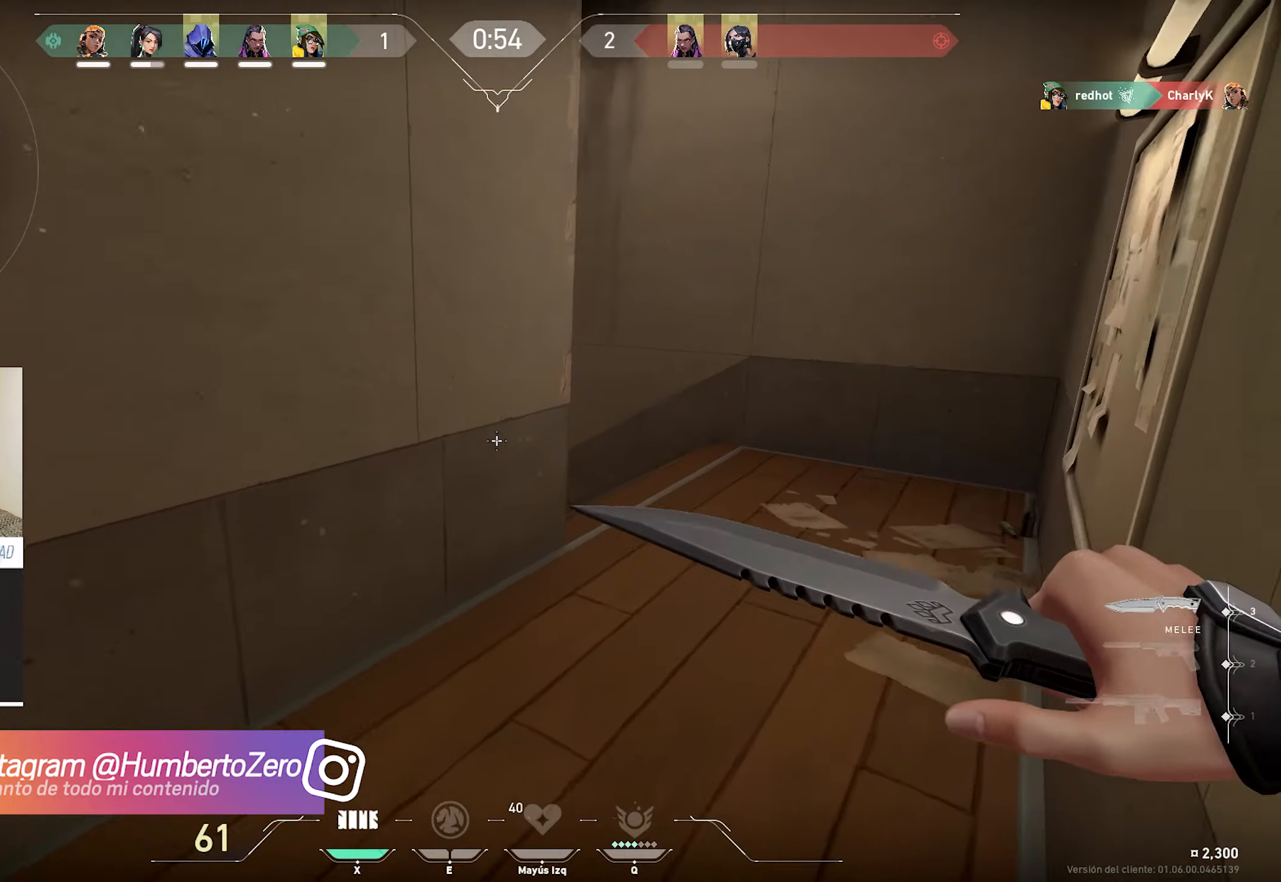
{"keys": ["alt", "w"], "mouse": [], "events": [[233, "d", "up"]]}
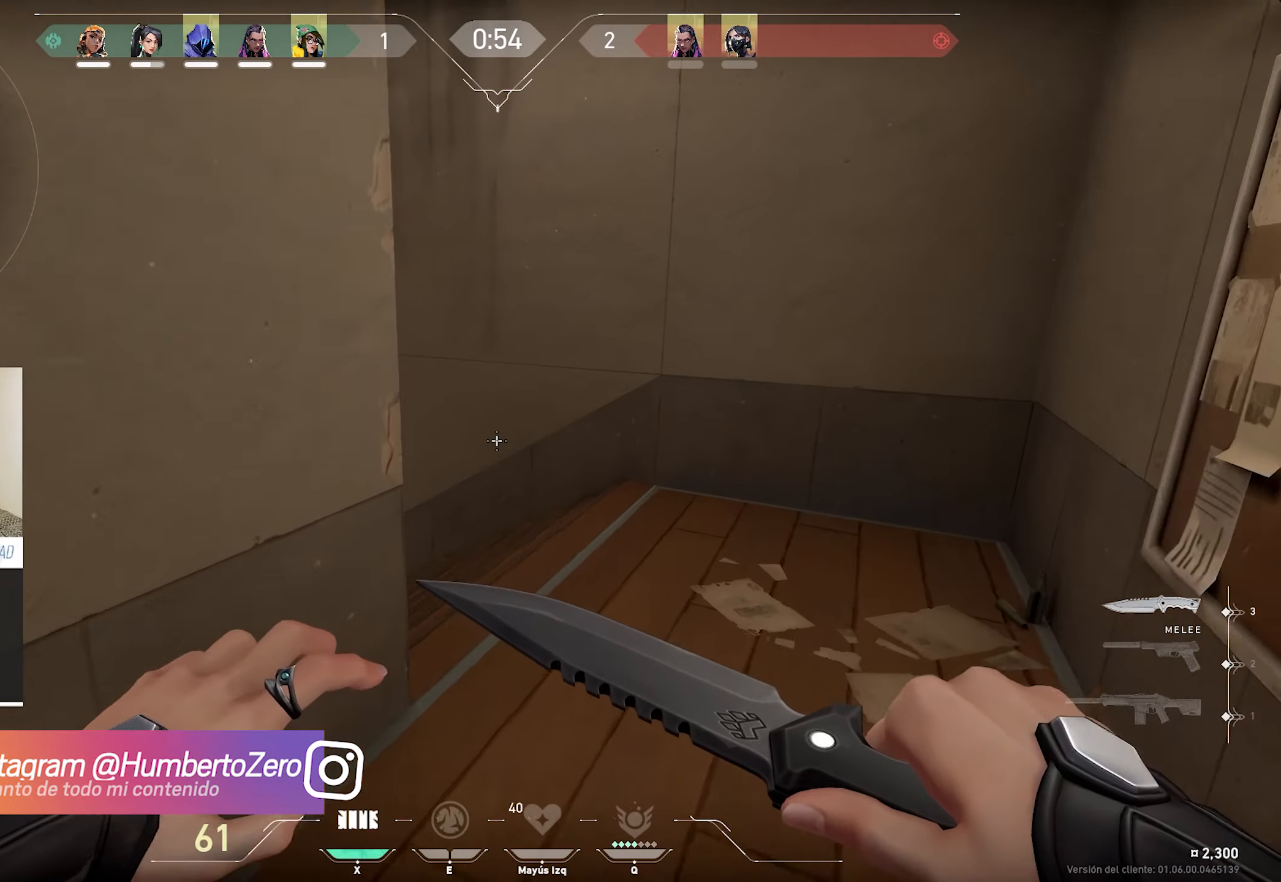
{"keys": ["alt", "d", "w"], "mouse": [], "events": [[250, "alt", "up"], [300, "d", "down"], [450, "alt", "down"]]}
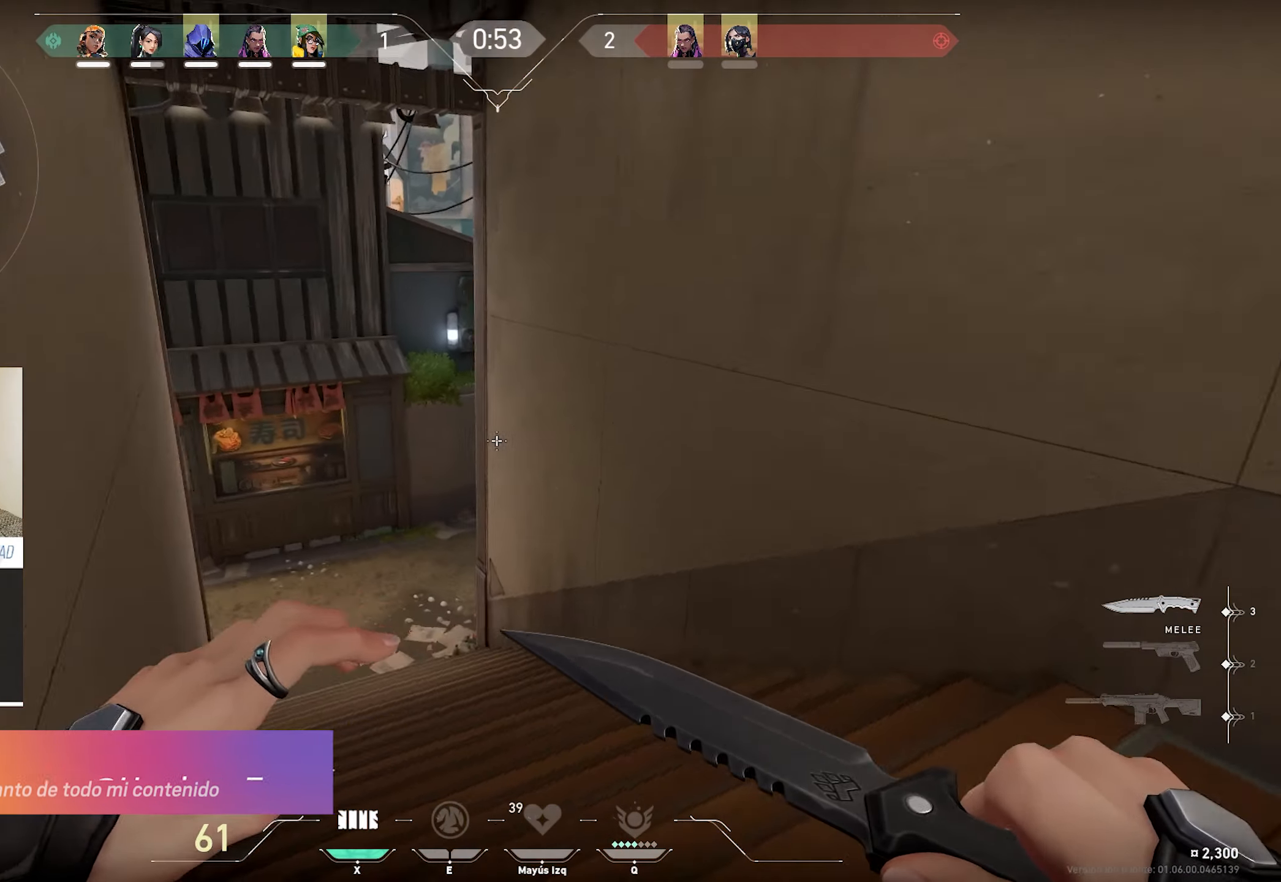
{"keys": ["w"], "mouse": [], "events": [[33, "d", "up"], [500, "alt", "up"]]}
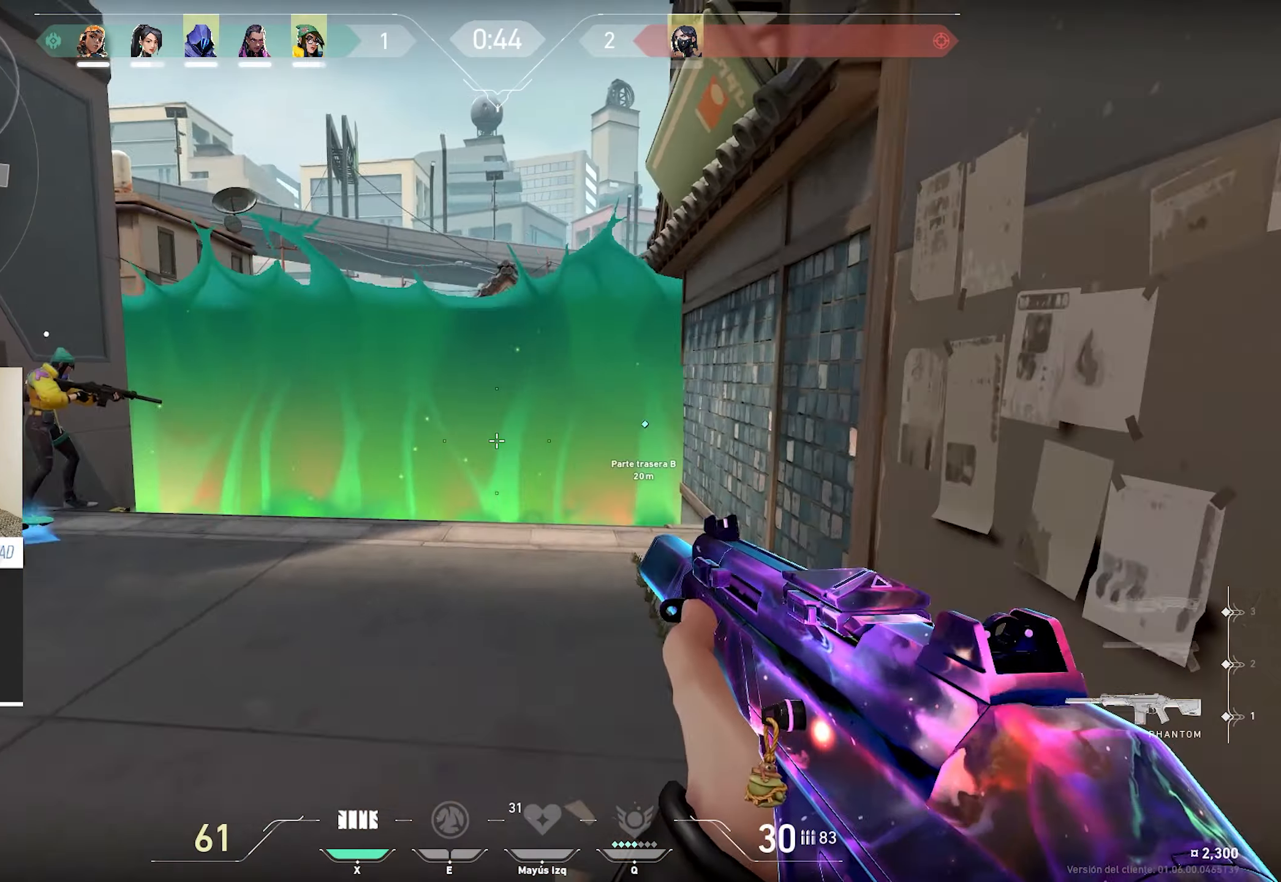
{"keys": ["d", "w"], "mouse": [], "events": [[266, "d", "down"]]}
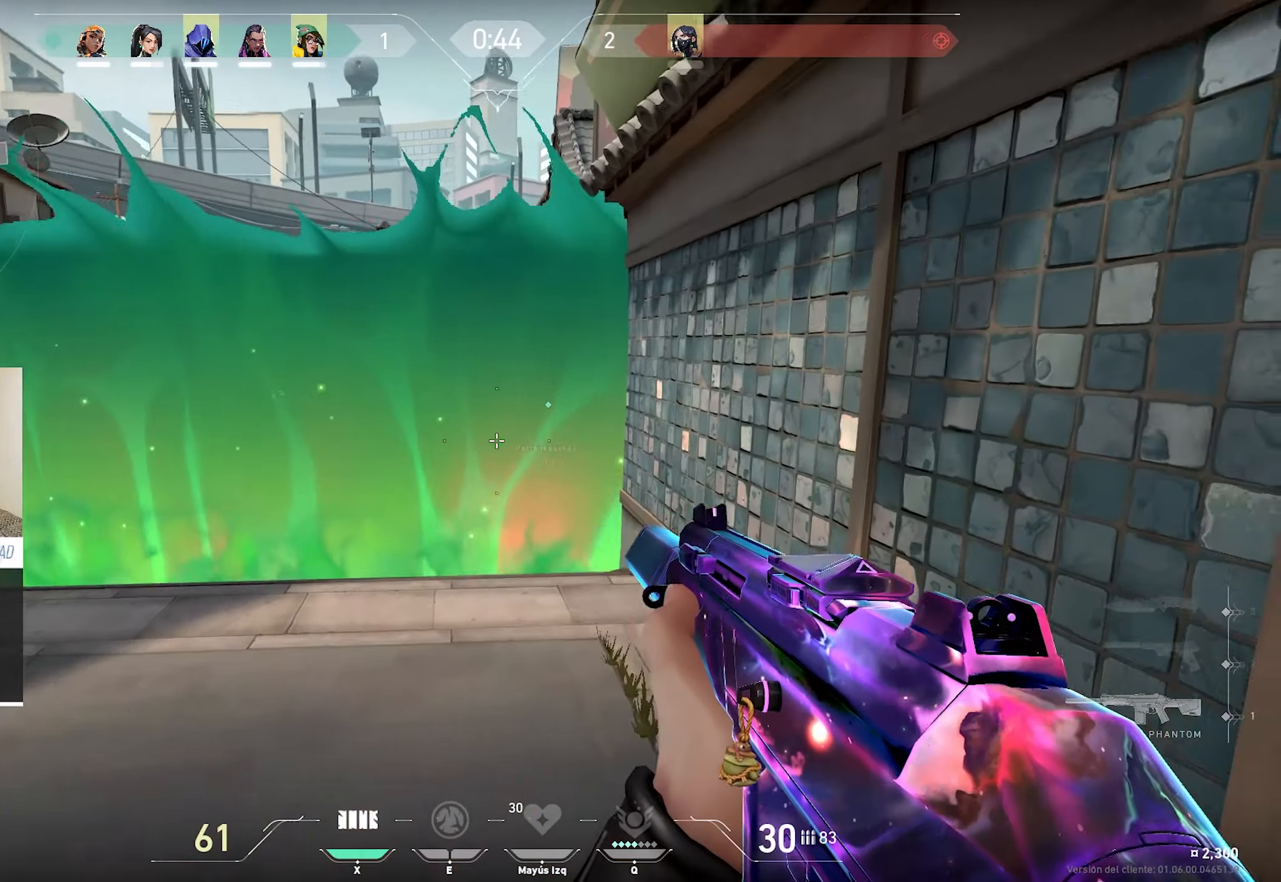
{"keys": ["a", "w"], "mouse": [], "events": [[33, "d", "up"], [83, "a", "down"]]}
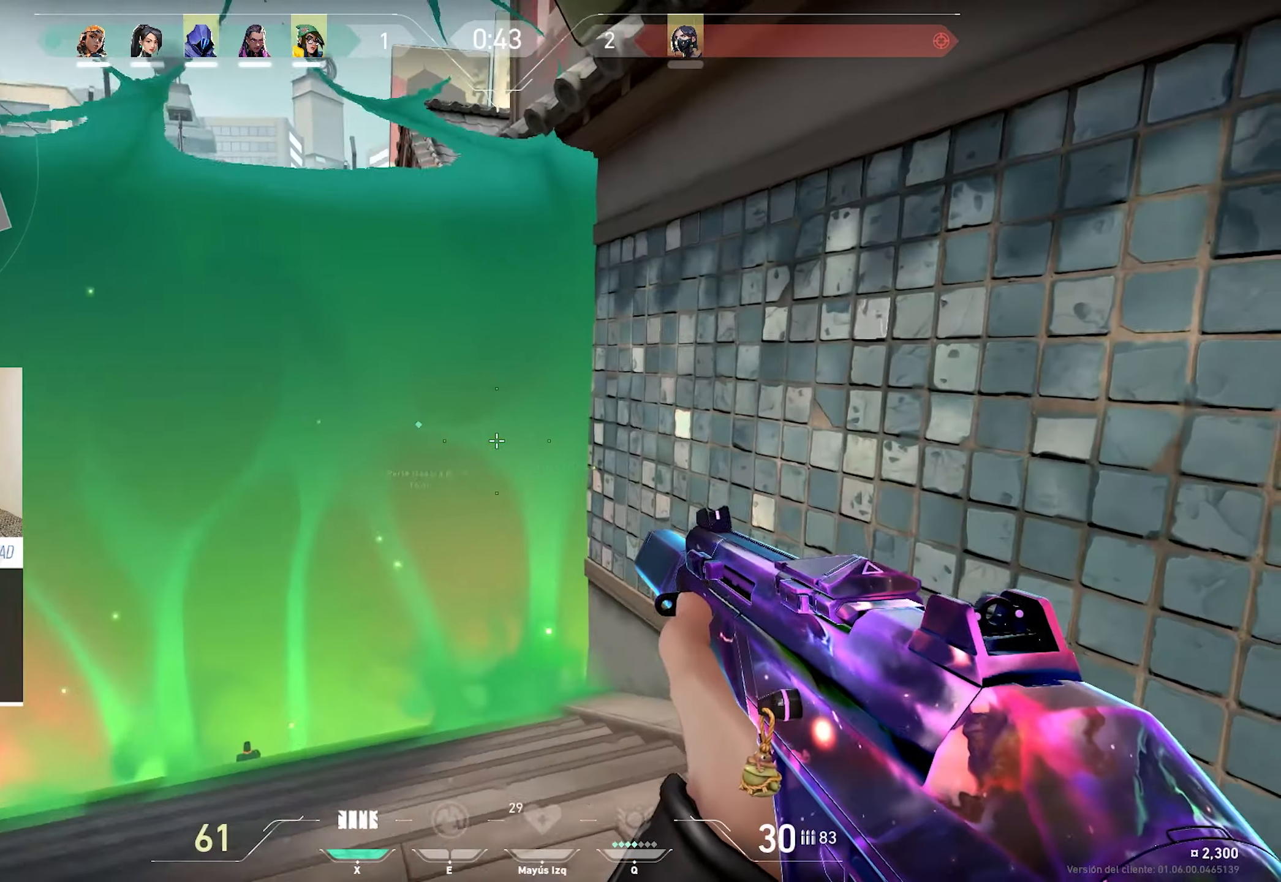
{"keys": [], "mouse": ["left"], "events": [[50, "a", "up"], [150, "d", "down"], [200, "w", "up"], [233, "mouse_left", "down"], [283, "d", "up"], [333, "mouse_left", "up"], [483, "mouse_left", "down"]]}
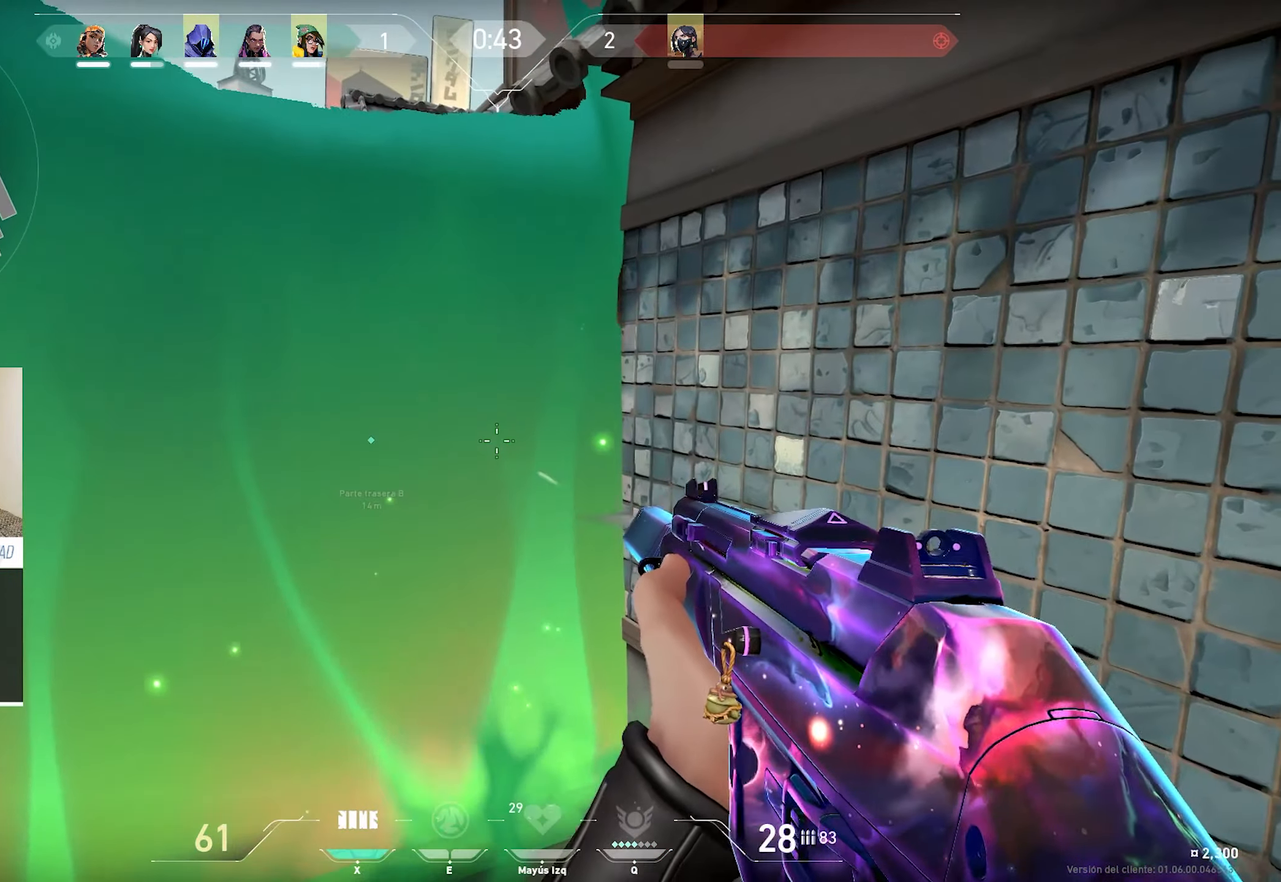
{"keys": ["a", "s"], "mouse": ["left"], "events": [[33, "a", "down"], [66, "mouse_left", "up"], [116, "s", "down"], [266, "mouse_left", "down"], [350, "mouse_left", "up"], [483, "mouse_left", "down"]]}
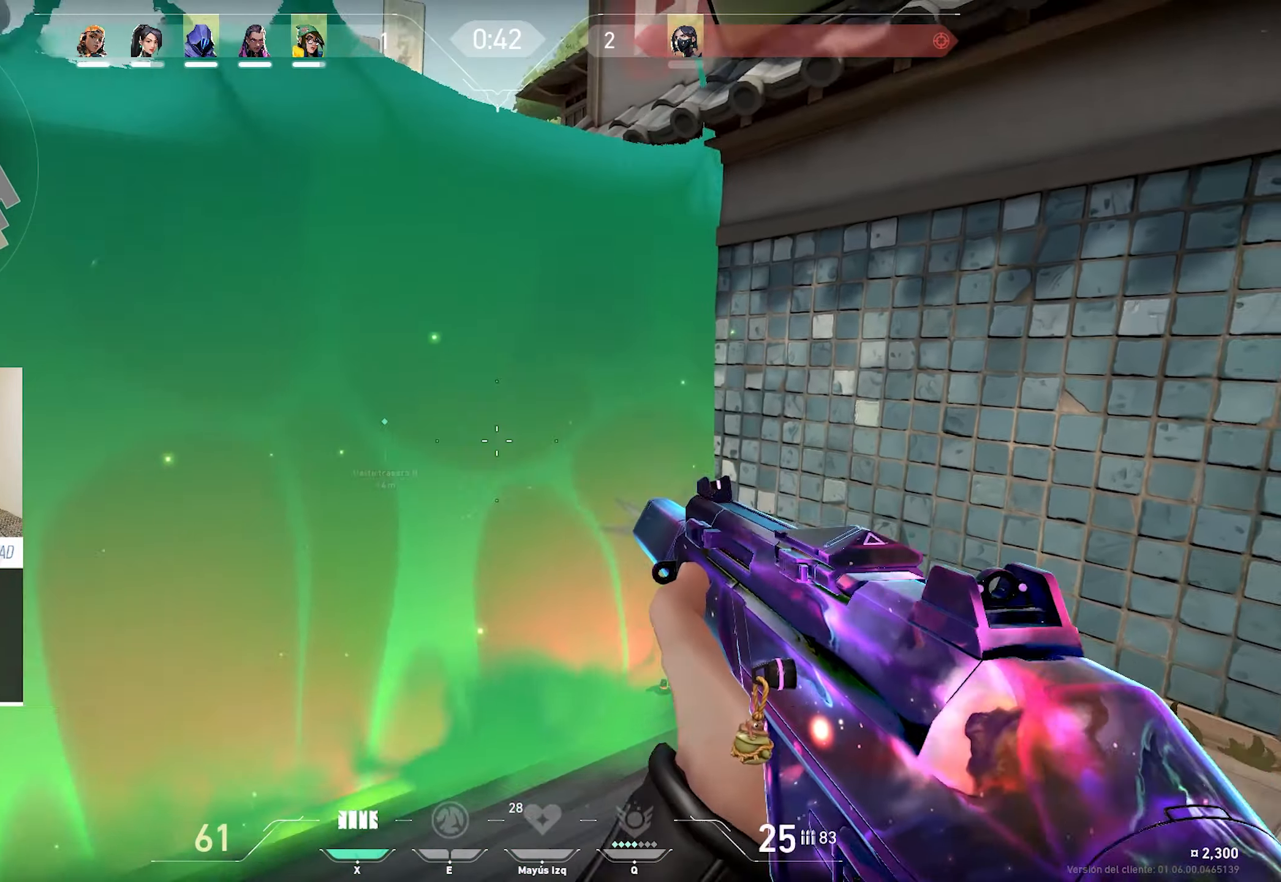
{"keys": ["e", "s"], "mouse": [], "events": [[33, "a", "up"], [83, "mouse_left", "up"], [450, "e", "down"]]}
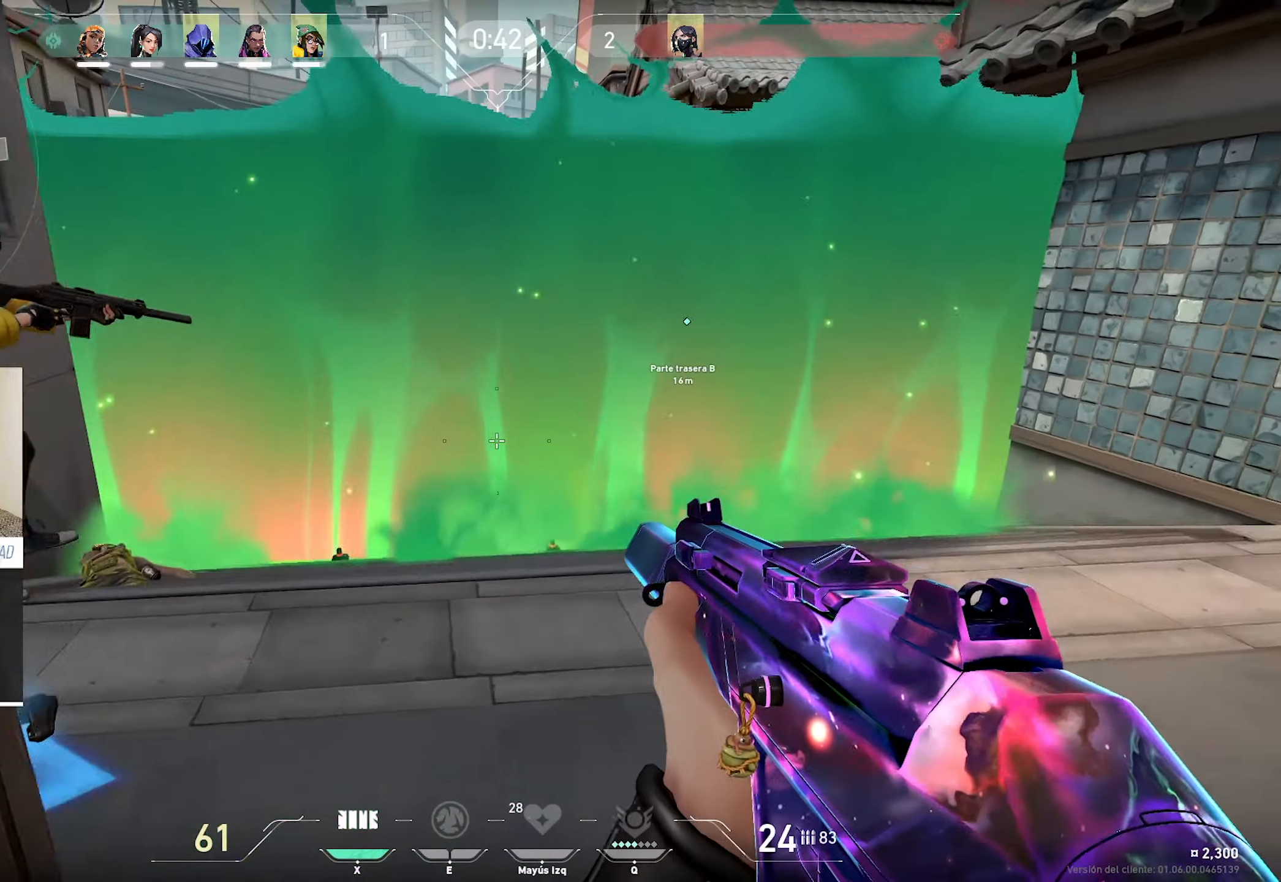
{"keys": [], "mouse": [], "events": [[50, "e", "up"], [150, "s", "up"], [283, "x", "down"], [433, "x", "up"]]}
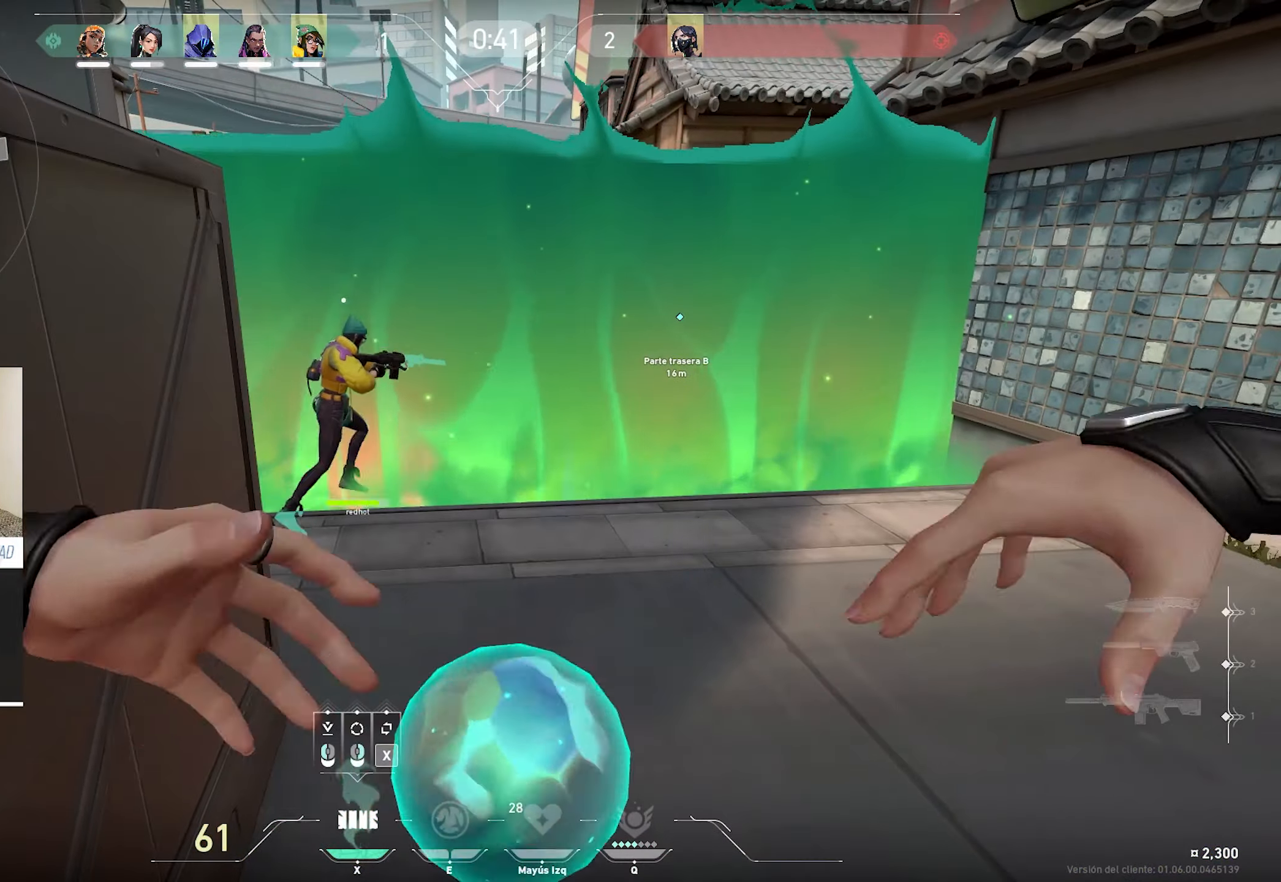
{"keys": ["d", "w"], "mouse": [], "events": [[66, "x", "down"], [166, "x", "up"], [300, "d", "down"], [300, "w", "down"], [350, "w", "up"], [450, "w", "down"]]}